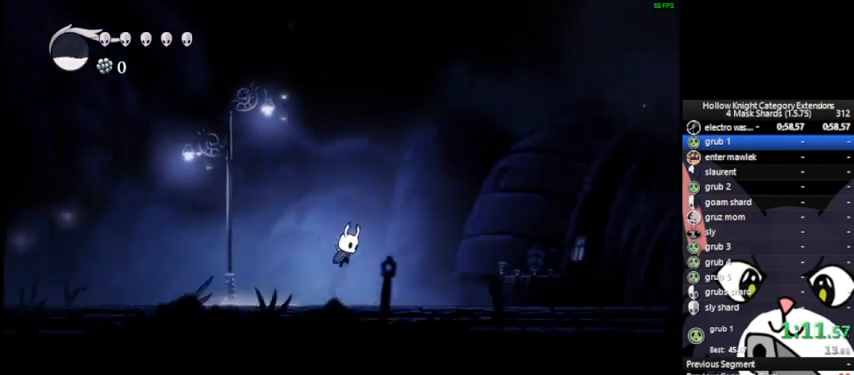
Gameplay with a controller (PlayStation layout); each line is a JSON object with the inputs held at the frame after it. "events" lists button and stick changes between this image and that frame as [ms after this image, input, new state], when the widget could be followed in between. Not read: L1 right_stick.
{"buttons": ["CROSS"], "left_stick": "down-right", "events": []}
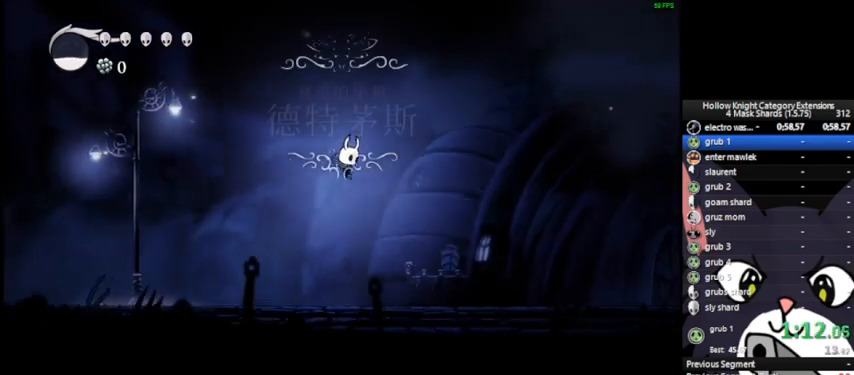
{"buttons": ["CROSS"], "left_stick": "down-right", "events": []}
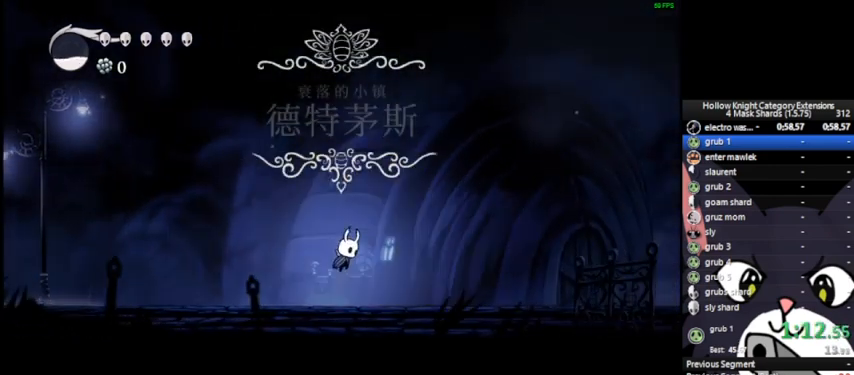
{"buttons": ["CROSS"], "left_stick": "down-right", "events": []}
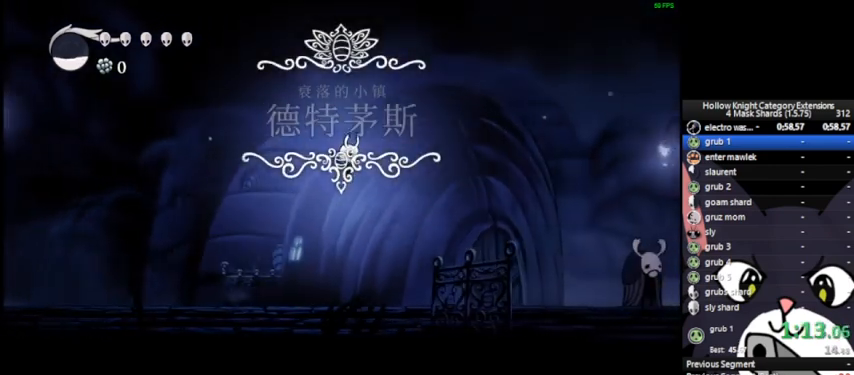
{"buttons": ["CROSS"], "left_stick": "down-right"}
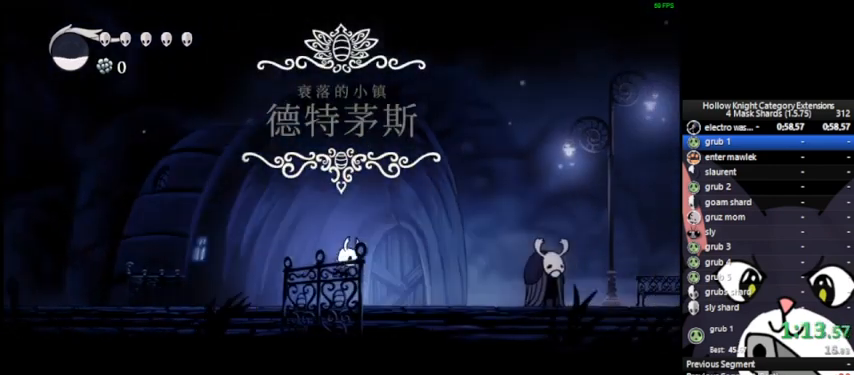
{"buttons": ["CROSS"], "left_stick": "down-right", "events": []}
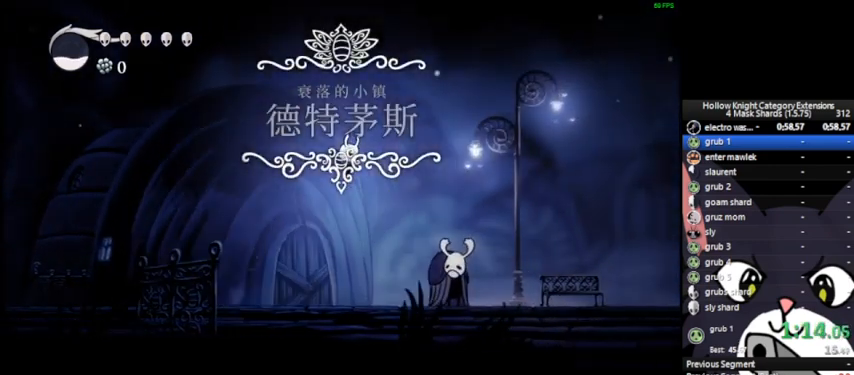
{"buttons": ["CROSS"], "left_stick": "down-right", "events": []}
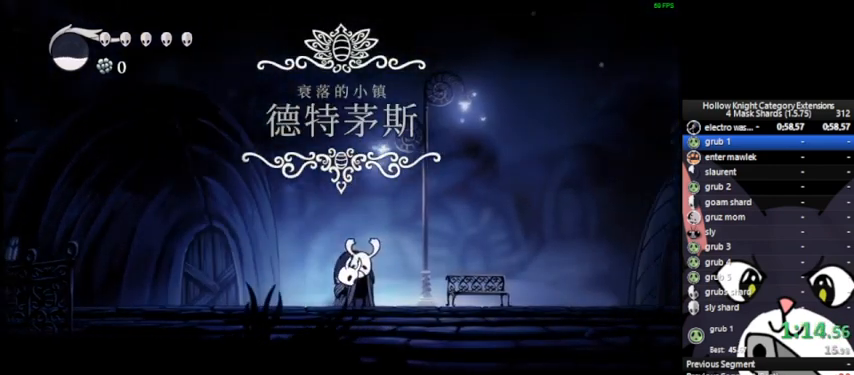
{"buttons": ["CROSS"], "left_stick": "down-right", "events": []}
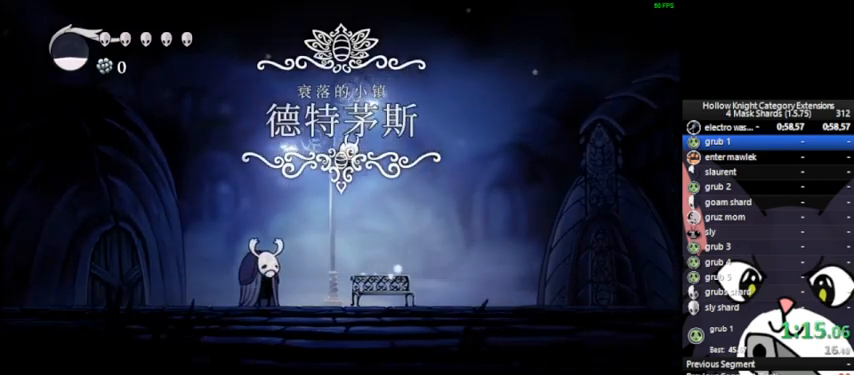
{"buttons": ["CROSS"], "left_stick": "down-right", "events": []}
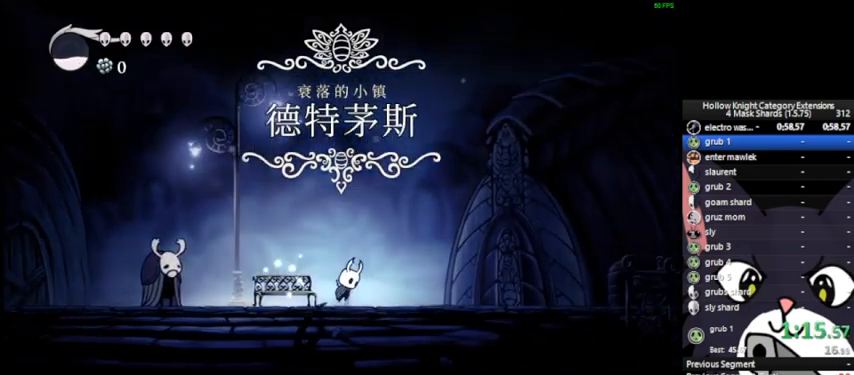
{"buttons": ["CROSS"], "left_stick": "down-right", "events": []}
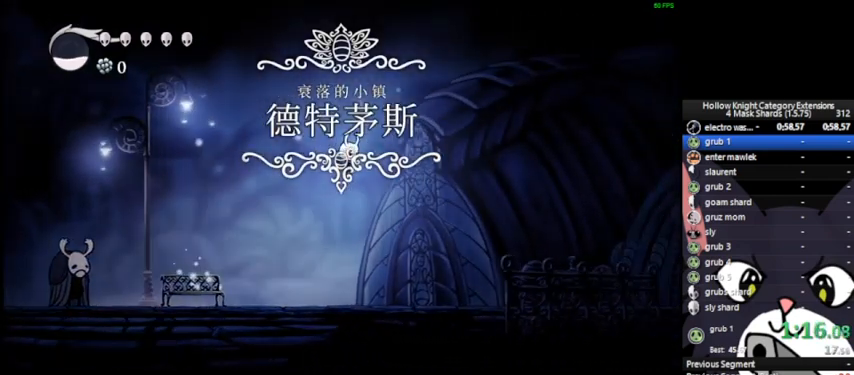
{"buttons": ["CROSS"], "left_stick": "down-right"}
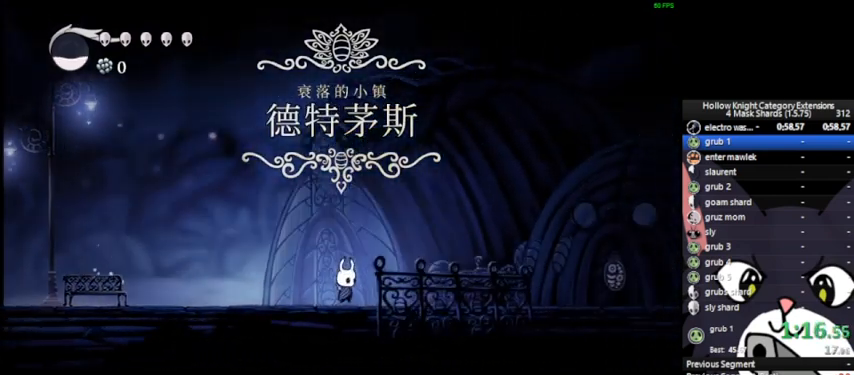
{"buttons": ["CROSS"], "left_stick": "down-right", "events": []}
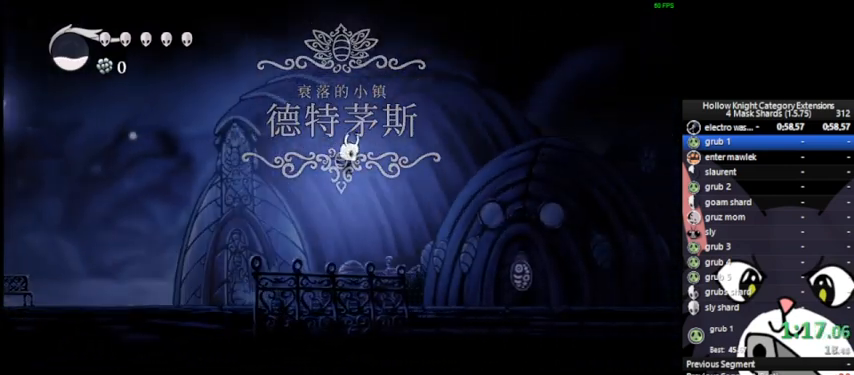
{"buttons": ["CROSS"], "left_stick": "down-right", "events": []}
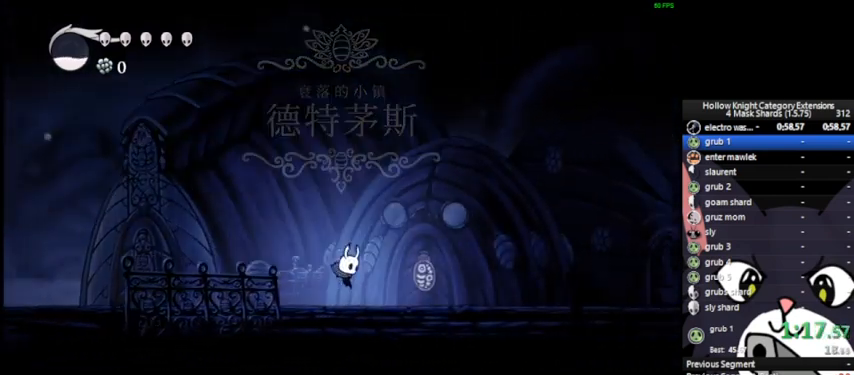
{"buttons": ["CROSS"], "left_stick": "down-right", "events": []}
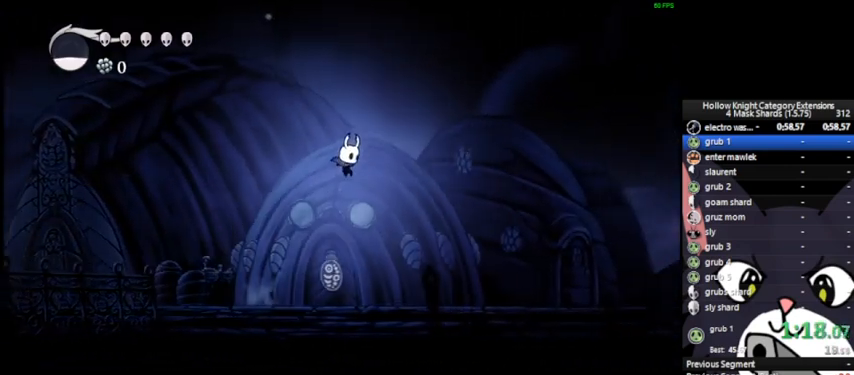
{"buttons": ["CROSS"], "left_stick": "down-right", "events": []}
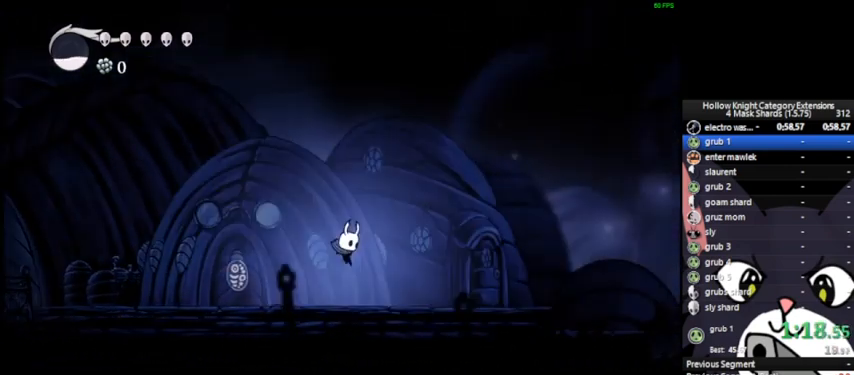
{"buttons": ["CROSS"], "left_stick": "down-right", "events": []}
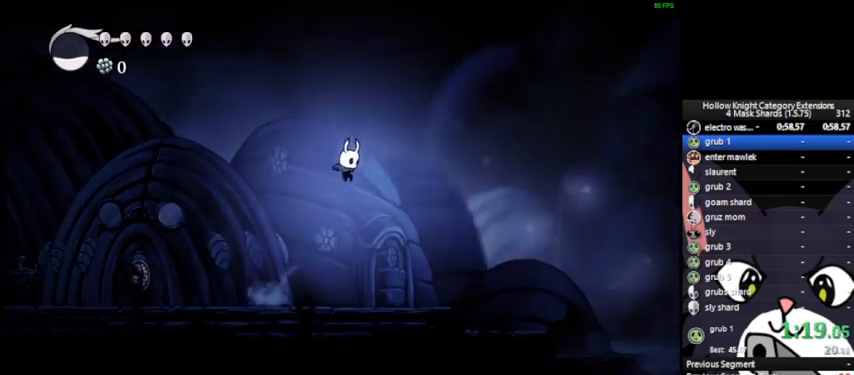
{"buttons": ["CROSS"], "left_stick": "up-right", "events": [[125, "left_stick", "right"], [292, "left_stick", "up-right"]]}
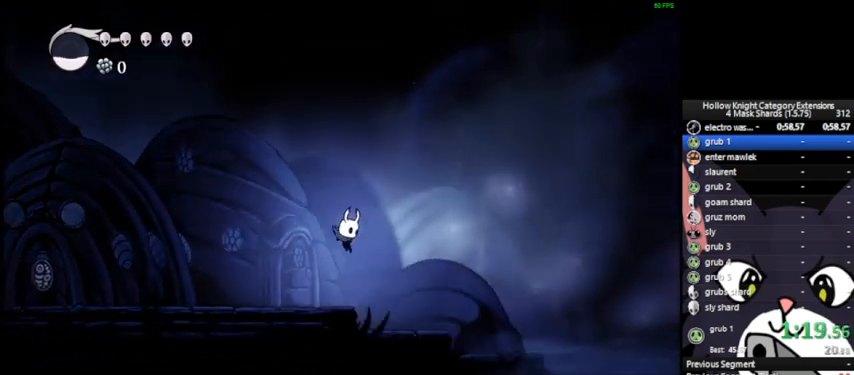
{"buttons": [], "left_stick": "right", "events": [[83, "SQUARE", "down"], [125, "SQUARE", "up"], [167, "CROSS", "up"], [167, "left_stick", "right"]]}
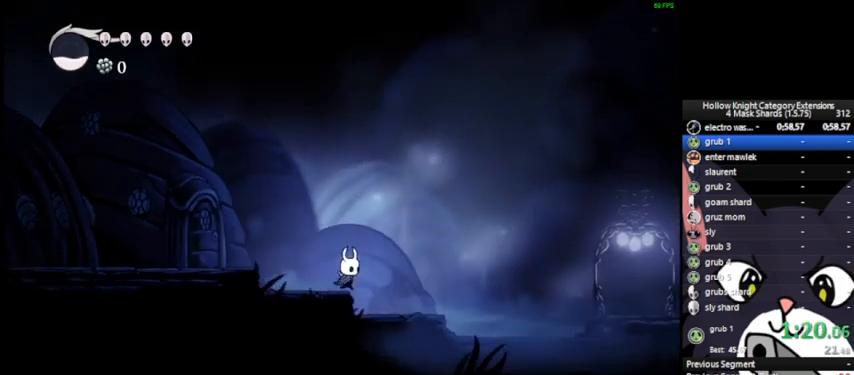
{"buttons": ["CROSS"], "left_stick": "right", "events": [[417, "CROSS", "down"]]}
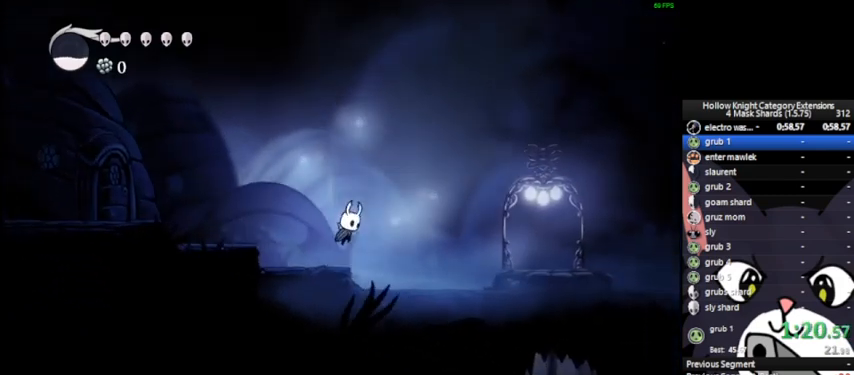
{"buttons": ["CROSS"], "left_stick": "right", "events": []}
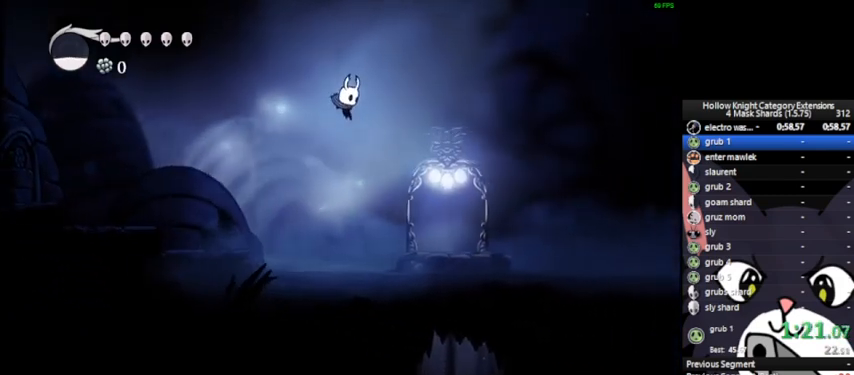
{"buttons": ["CROSS", "SQUARE"], "left_stick": "right", "events": [[500, "SQUARE", "down"]]}
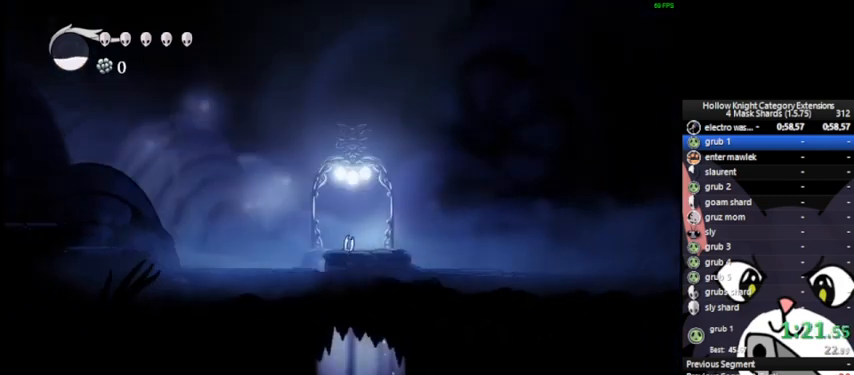
{"buttons": ["CROSS"], "left_stick": "center", "events": [[42, "SQUARE", "up"], [83, "left_stick", "center"]]}
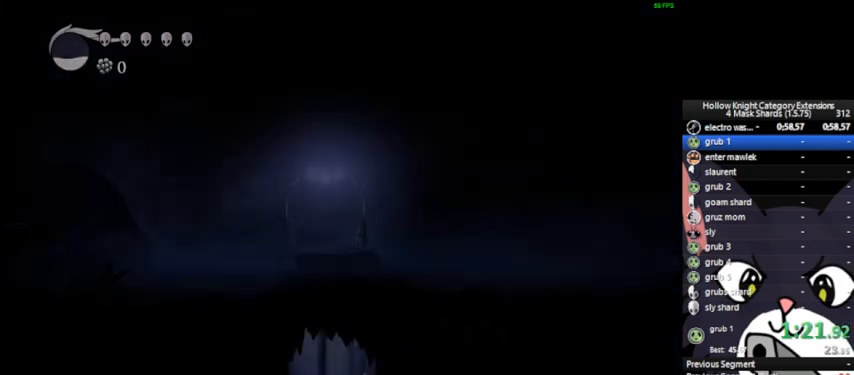
{"buttons": ["CROSS"], "left_stick": "center", "events": []}
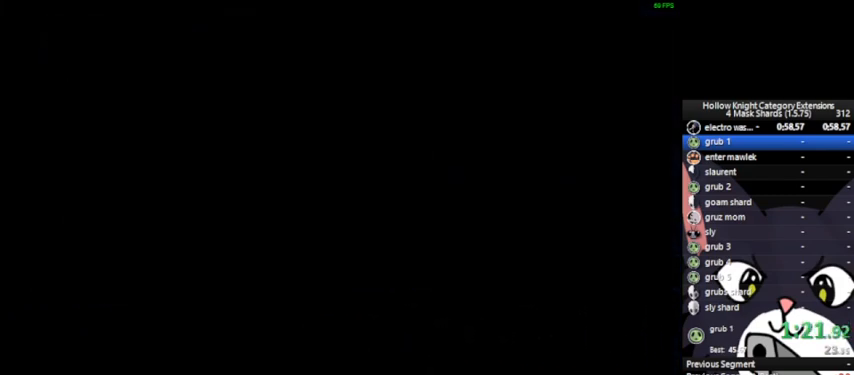
{"buttons": ["CROSS"], "left_stick": "center", "events": []}
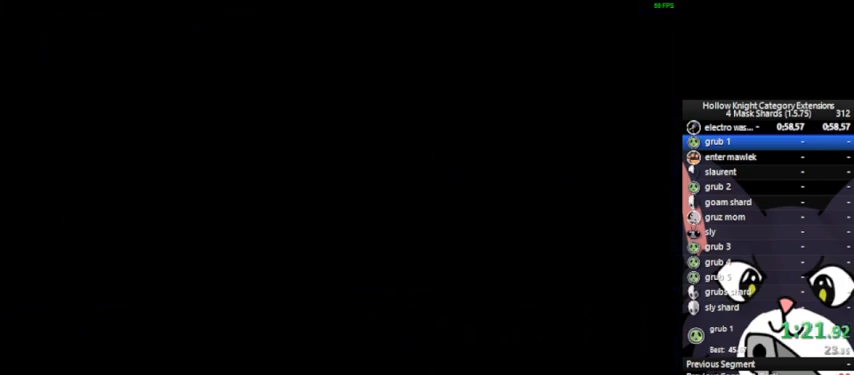
{"buttons": ["CROSS"], "left_stick": "down-left", "events": [[208, "left_stick", "down-left"]]}
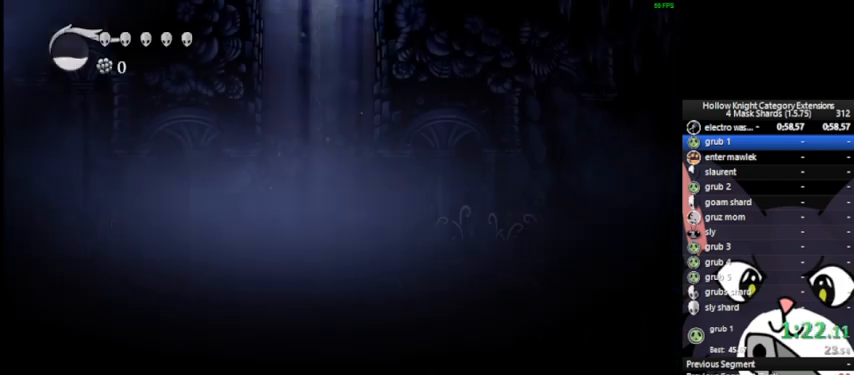
{"buttons": [], "left_stick": "left", "events": [[42, "left_stick", "left"], [458, "CROSS", "up"]]}
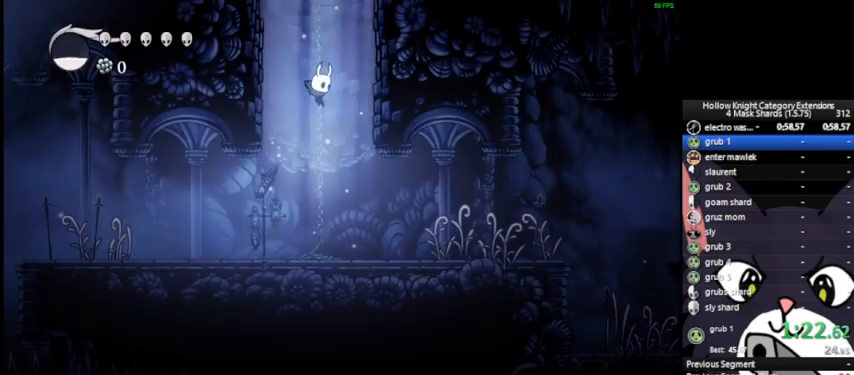
{"buttons": [], "left_stick": "left", "events": []}
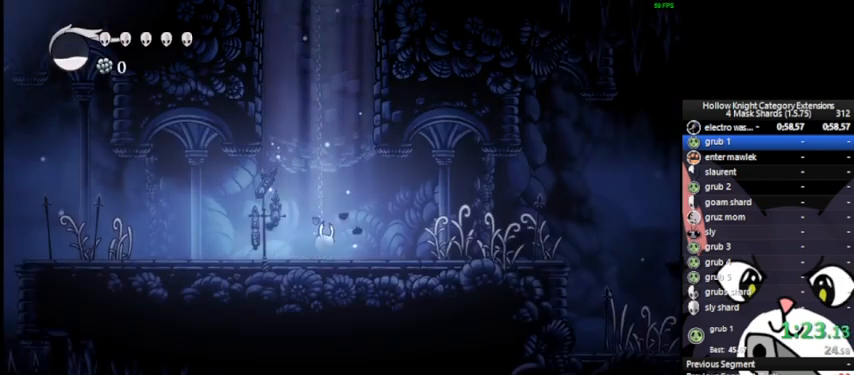
{"buttons": [], "left_stick": "left", "events": []}
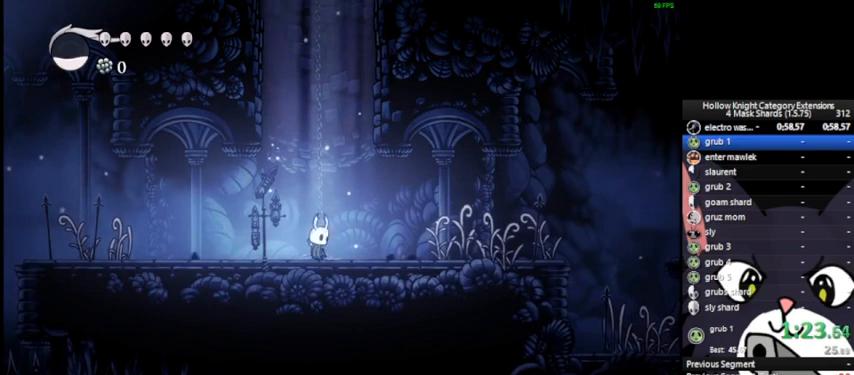
{"buttons": [], "left_stick": "left", "events": [[167, "SQUARE", "down"], [250, "SQUARE", "up"]]}
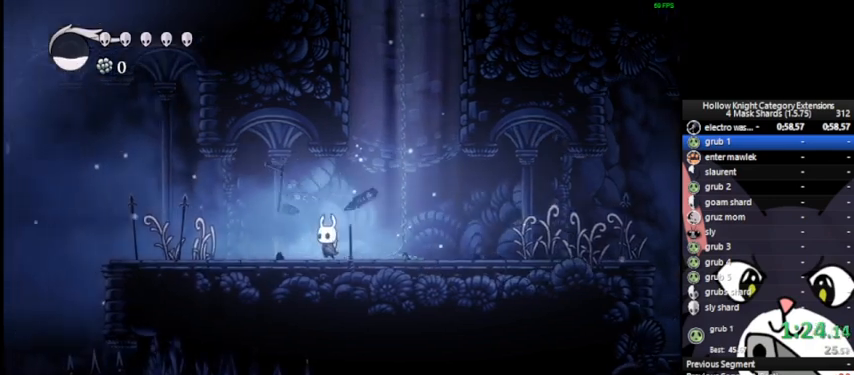
{"buttons": [], "left_stick": "left", "events": [[458, "SQUARE", "down"], [500, "SQUARE", "up"]]}
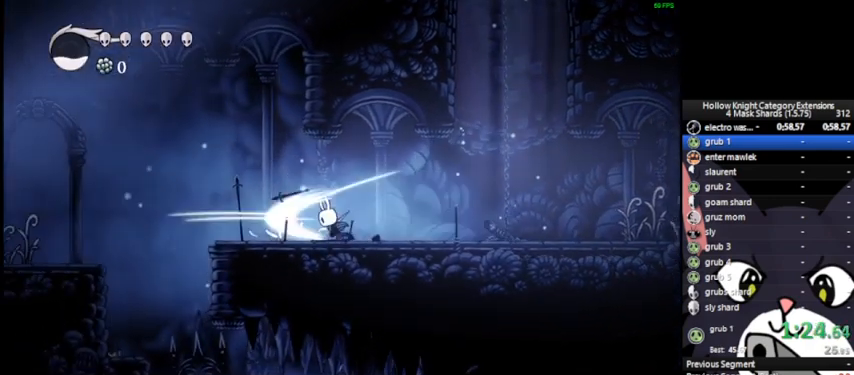
{"buttons": ["CROSS"], "left_stick": "left", "events": [[417, "CROSS", "down"]]}